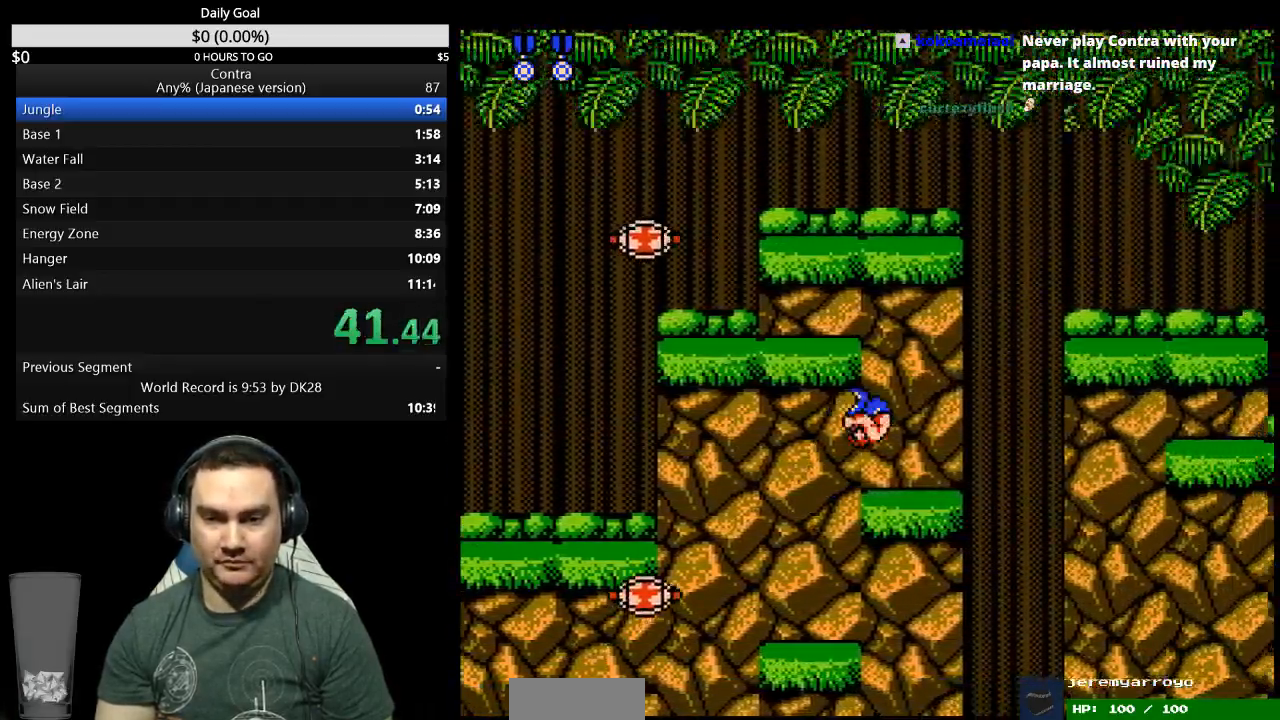
Gameplay with a controller (Nintendo layout); each line is a JSON object with the inputs held at the frame after it. "events" lists button and stick changes between this image and that frame as [ms after this image, input, new state], when the widget could be followed in between. Not read: L3 R3 START.
{"buttons": ["DPAD_DOWN", "DPAD_RIGHT"], "events": [[367, "A", "down"], [500, "A", "up"], [500, "DPAD_DOWN", "down"]]}
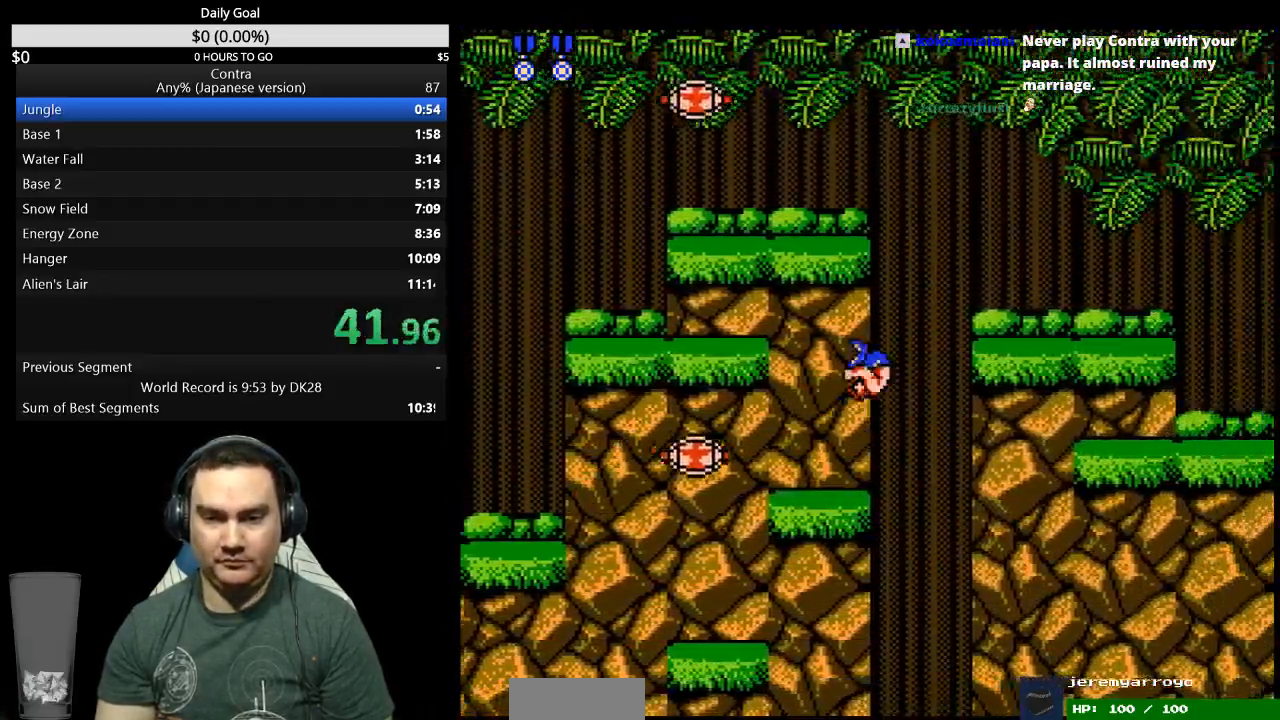
{"buttons": ["DPAD_DOWN", "DPAD_RIGHT"], "events": [[100, "B", "down"], [133, "DPAD_RIGHT", "up"], [200, "B", "up"], [267, "DPAD_DOWN", "up"], [433, "DPAD_RIGHT", "down"], [467, "DPAD_DOWN", "down"], [467, "DPAD_RIGHT", "up"], [500, "DPAD_RIGHT", "down"]]}
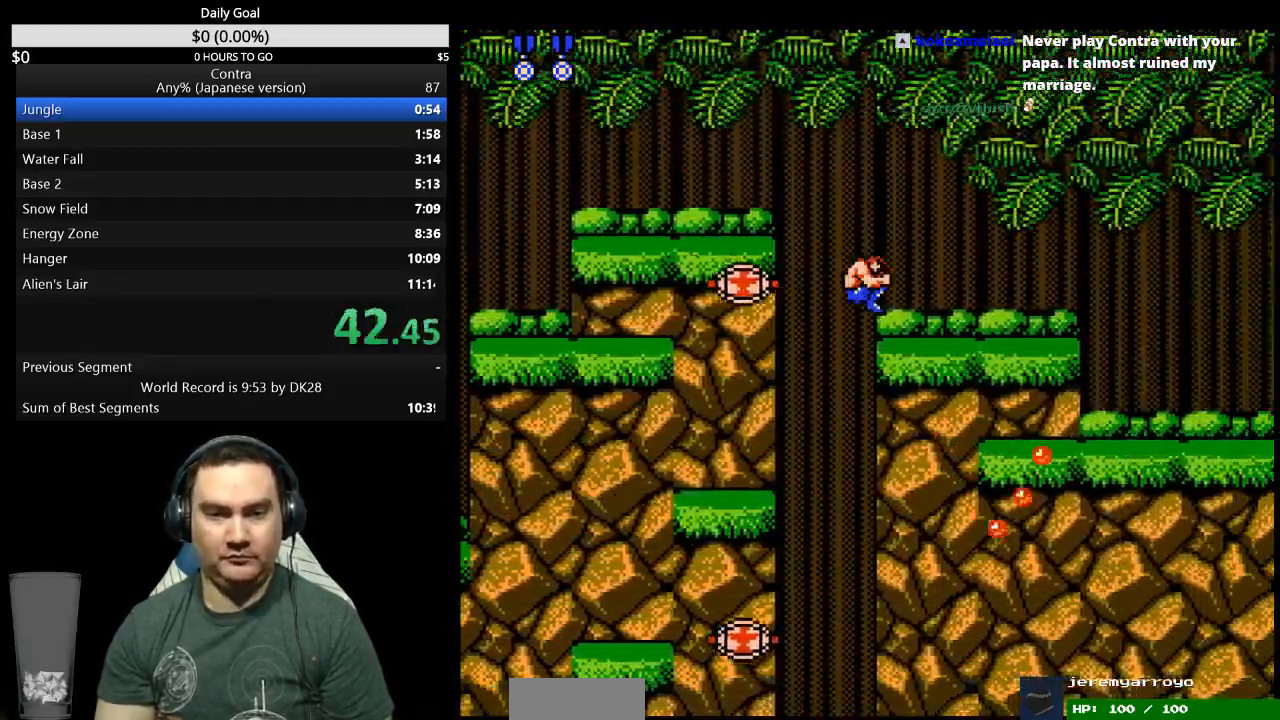
{"buttons": ["DPAD_RIGHT"], "events": [[33, "DPAD_DOWN", "up"]]}
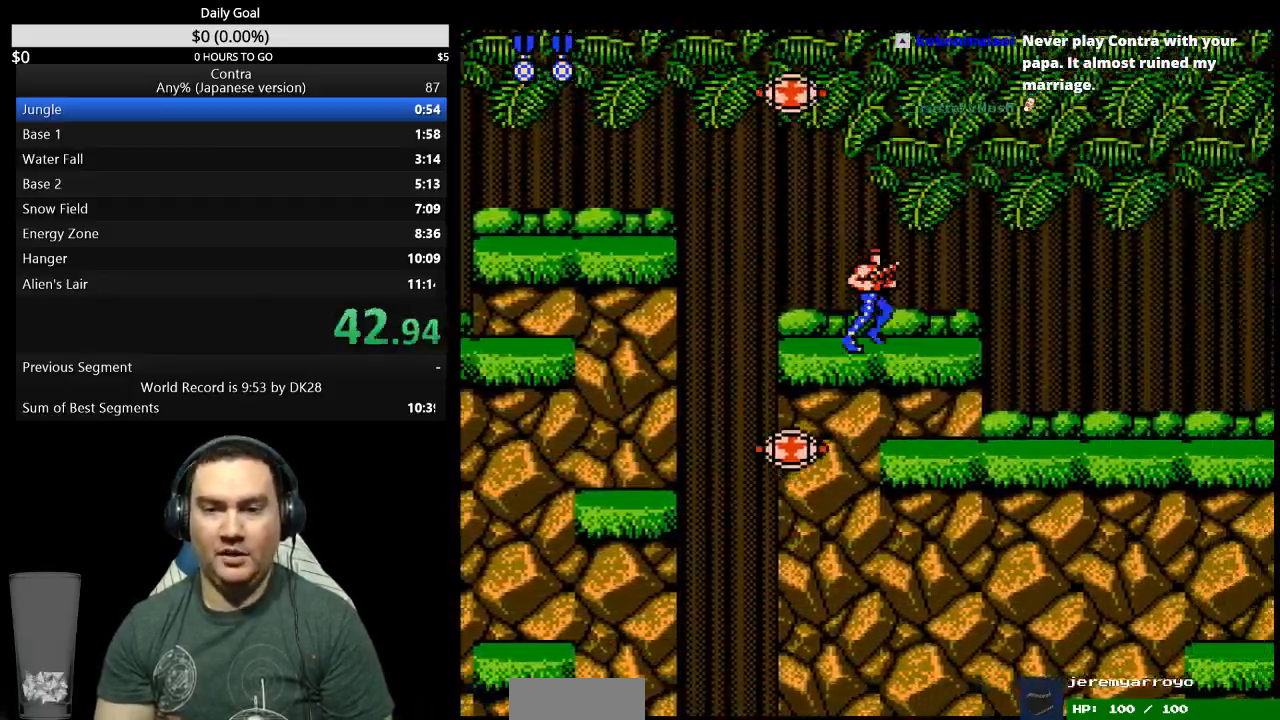
{"buttons": ["DPAD_DOWN", "DPAD_RIGHT"], "events": [[367, "A", "down"], [433, "DPAD_DOWN", "down"], [500, "A", "up"]]}
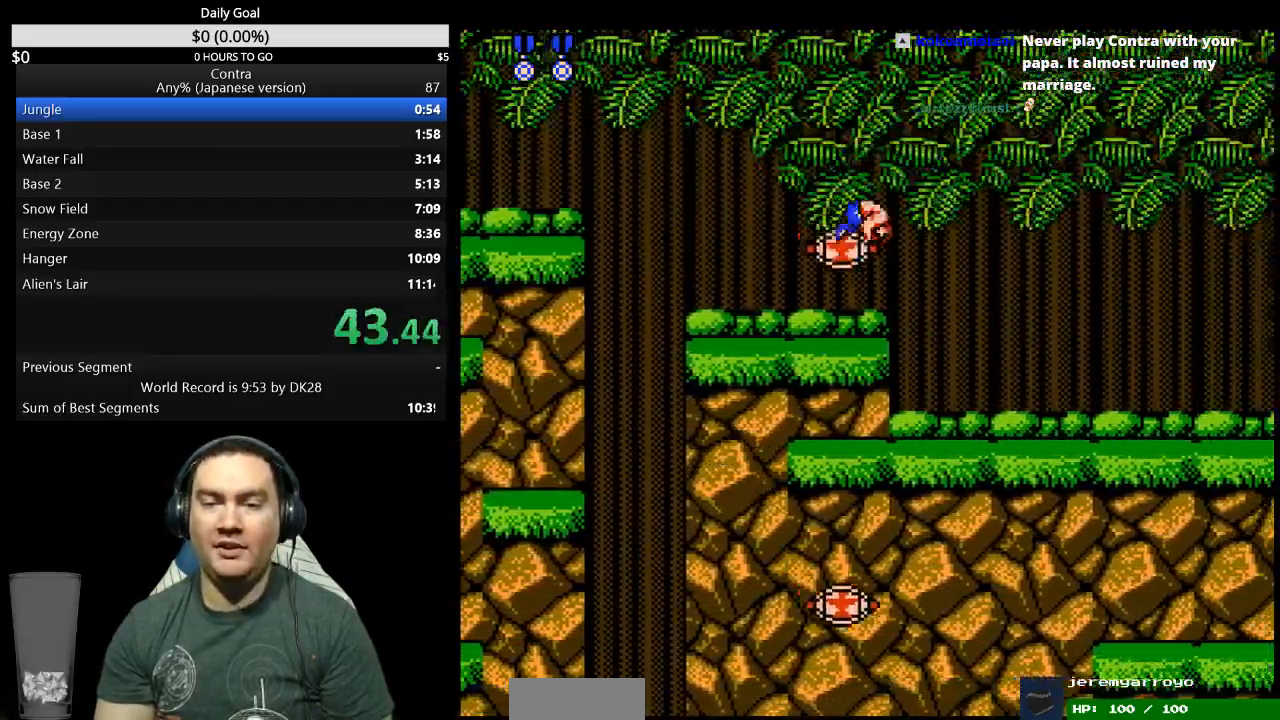
{"buttons": ["B", "DPAD_DOWN", "DPAD_RIGHT"], "events": [[467, "B", "down"]]}
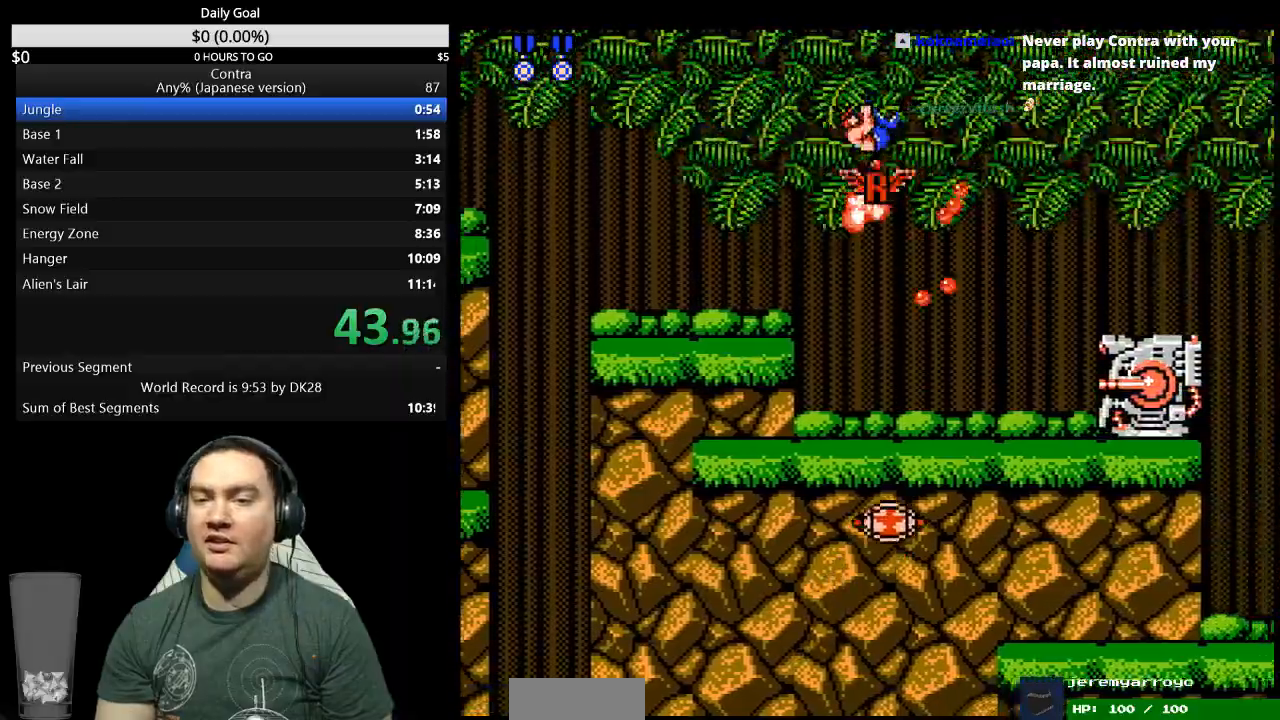
{"buttons": ["DPAD_RIGHT"], "events": [[33, "B", "up"], [100, "B", "down"], [233, "DPAD_DOWN", "up"], [267, "B", "up"]]}
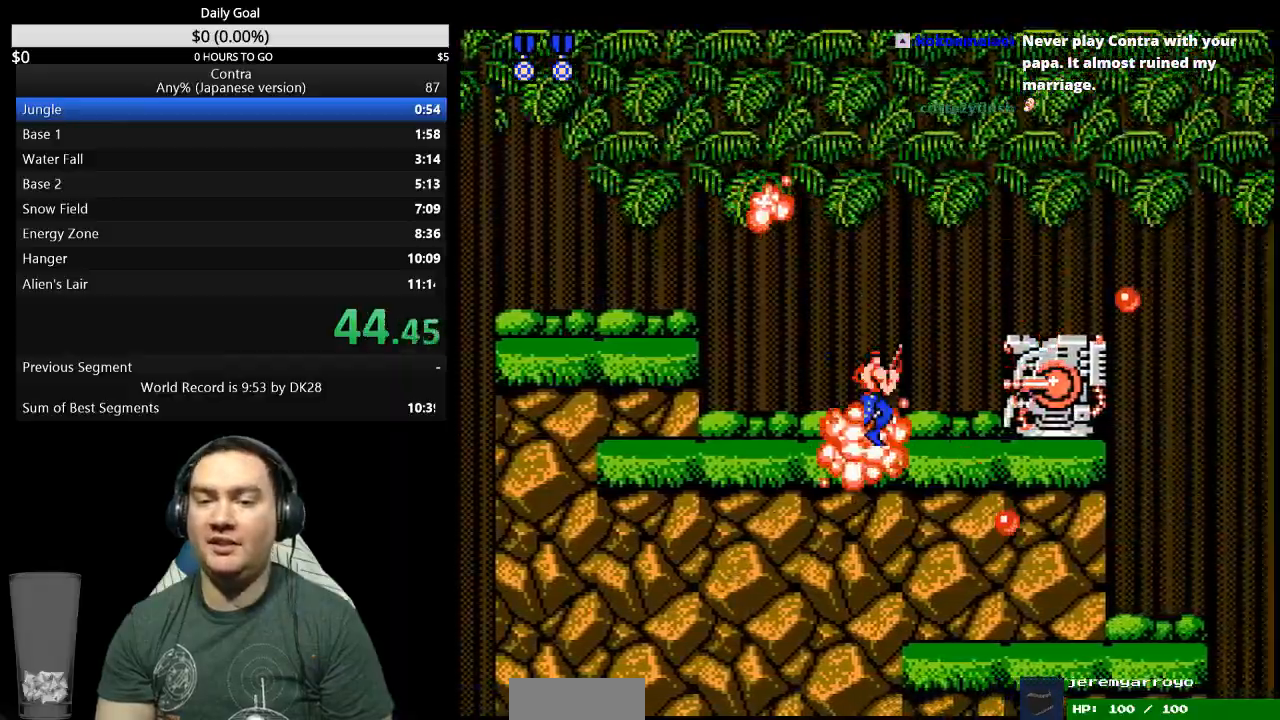
{"buttons": ["DPAD_DOWN", "DPAD_RIGHT"], "events": [[33, "A", "down"], [133, "A", "up"], [300, "DPAD_DOWN", "down"], [367, "B", "down"], [433, "B", "up"]]}
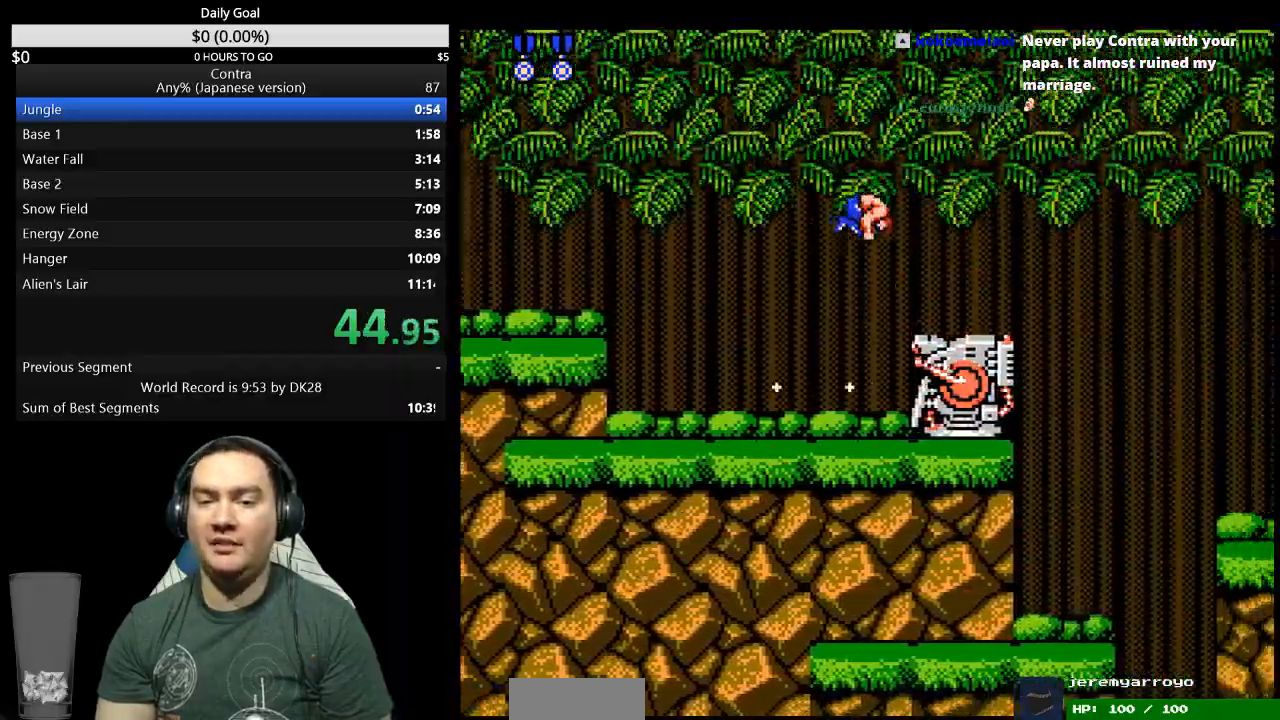
{"buttons": ["B", "DPAD_DOWN", "DPAD_RIGHT"]}
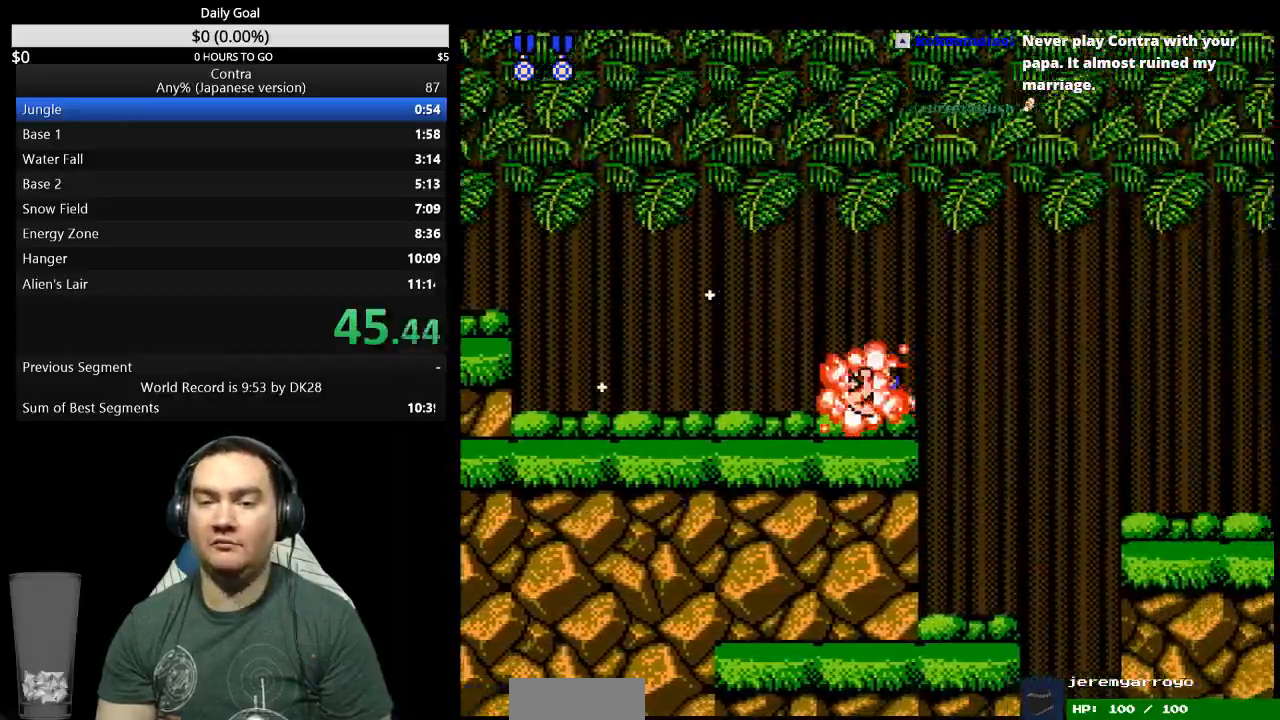
{"buttons": ["A", "DPAD_RIGHT"], "events": [[33, "B", "up"], [133, "DPAD_DOWN", "up"], [267, "A", "down"]]}
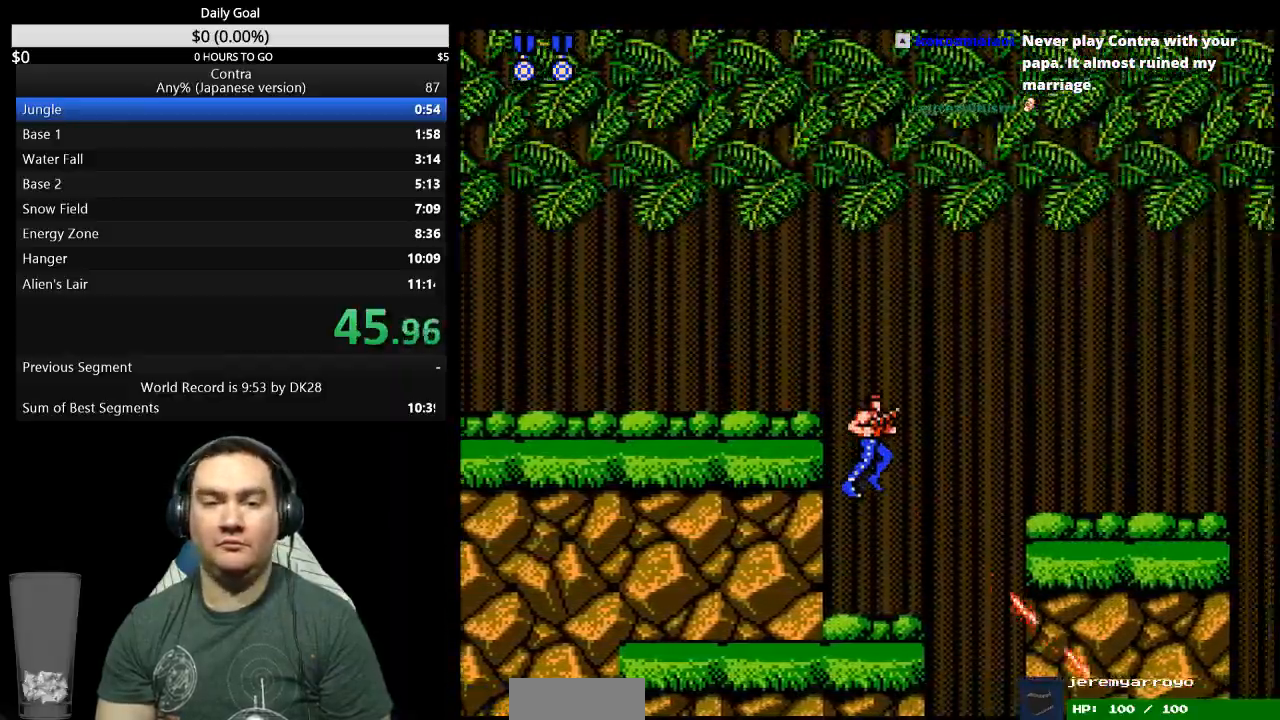
{"buttons": ["DPAD_RIGHT"], "events": [[100, "A", "up"], [167, "DPAD_RIGHT", "up"], [333, "A", "down"], [333, "DPAD_RIGHT", "down"], [433, "A", "up"]]}
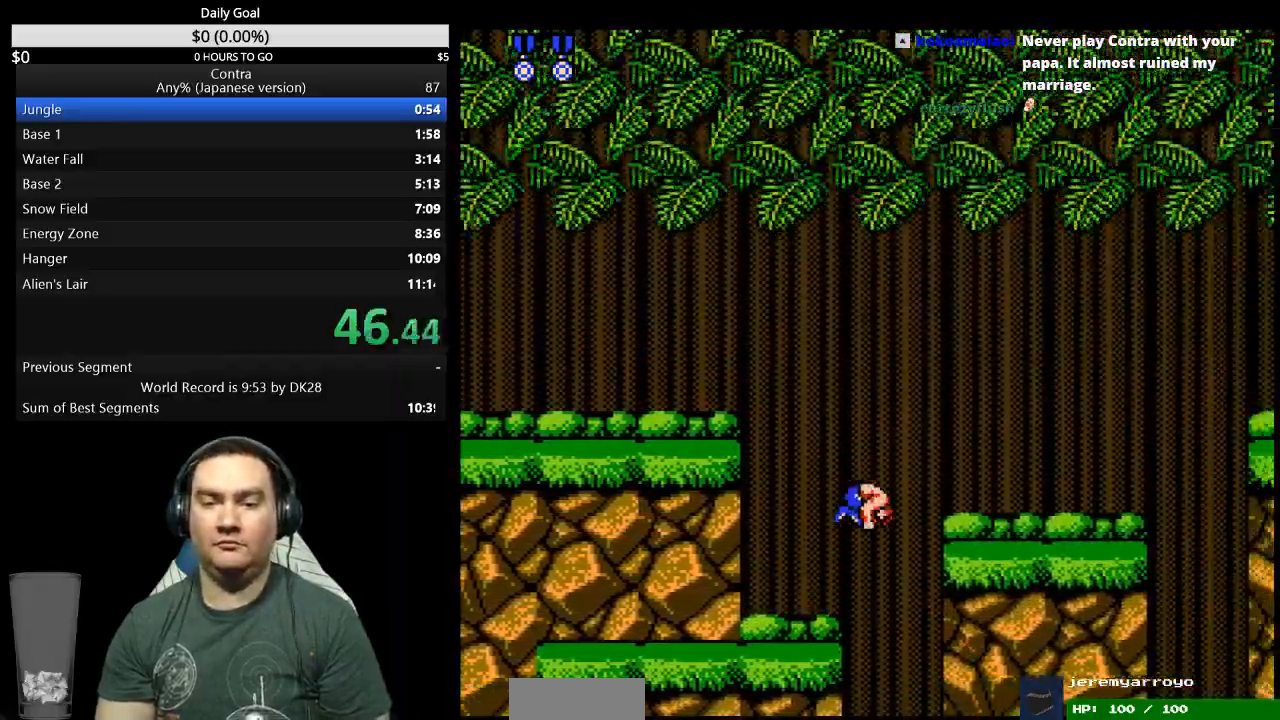
{"buttons": ["DPAD_RIGHT"], "events": []}
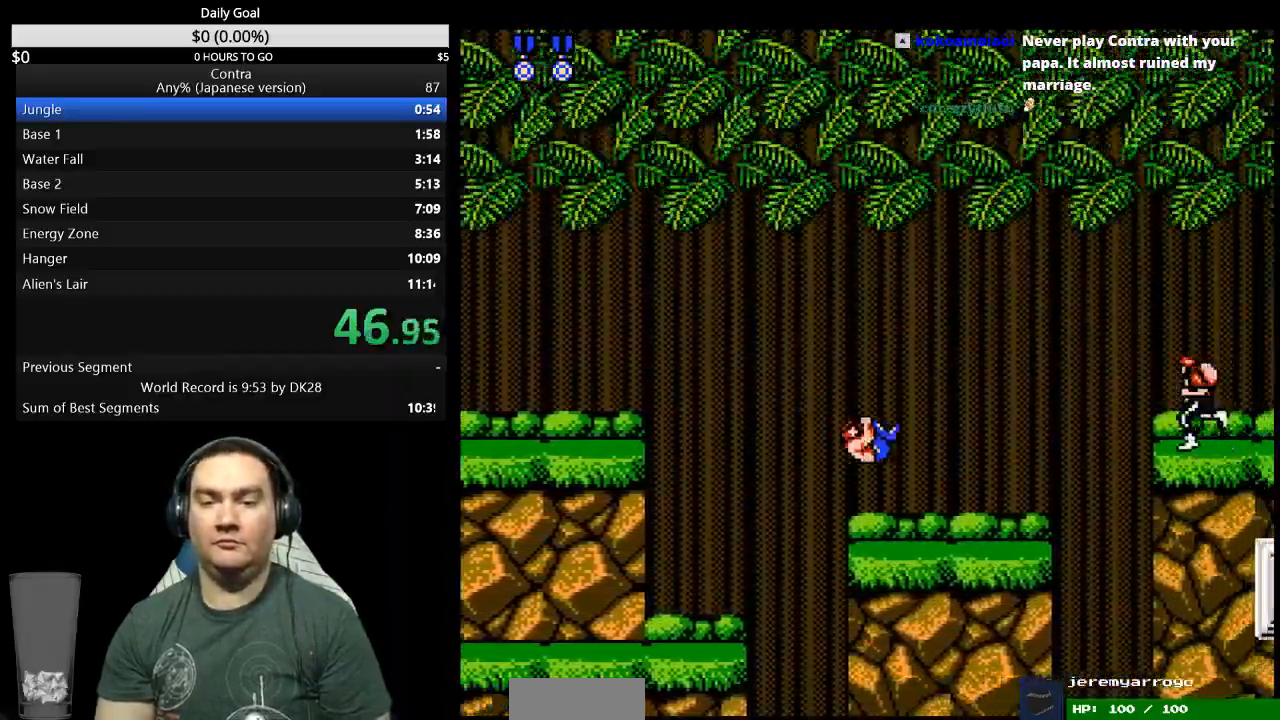
{"buttons": ["DPAD_RIGHT"], "events": []}
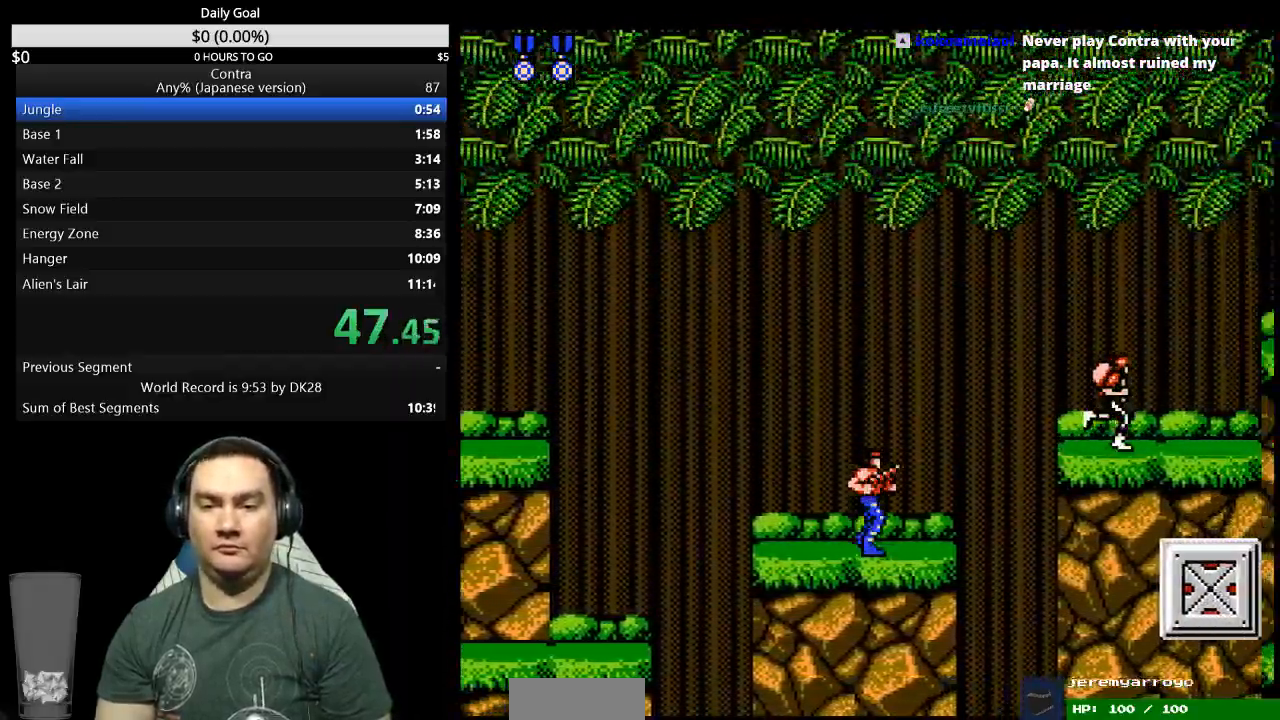
{"buttons": ["DPAD_DOWN", "DPAD_RIGHT"], "events": [[400, "A", "down"], [467, "DPAD_DOWN", "down"], [500, "A", "up"]]}
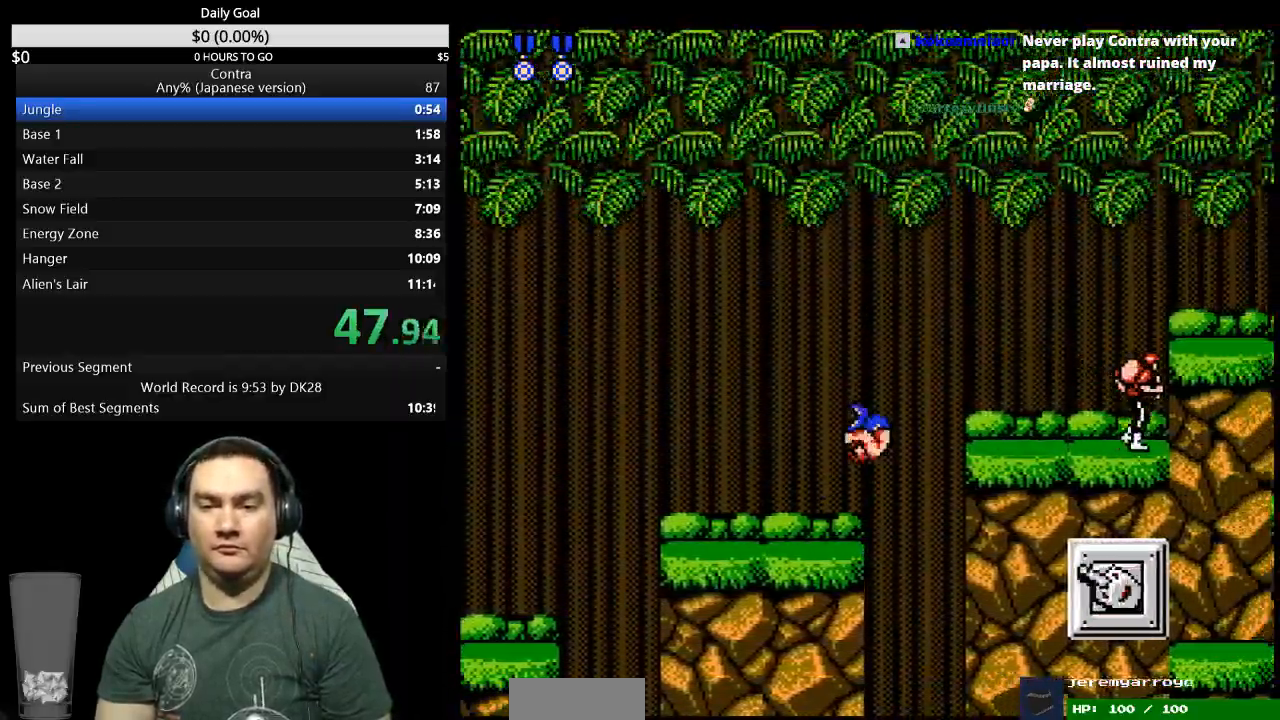
{"buttons": ["B", "DPAD_DOWN", "DPAD_RIGHT"], "events": [[300, "B", "down"], [367, "B", "up"], [467, "B", "down"]]}
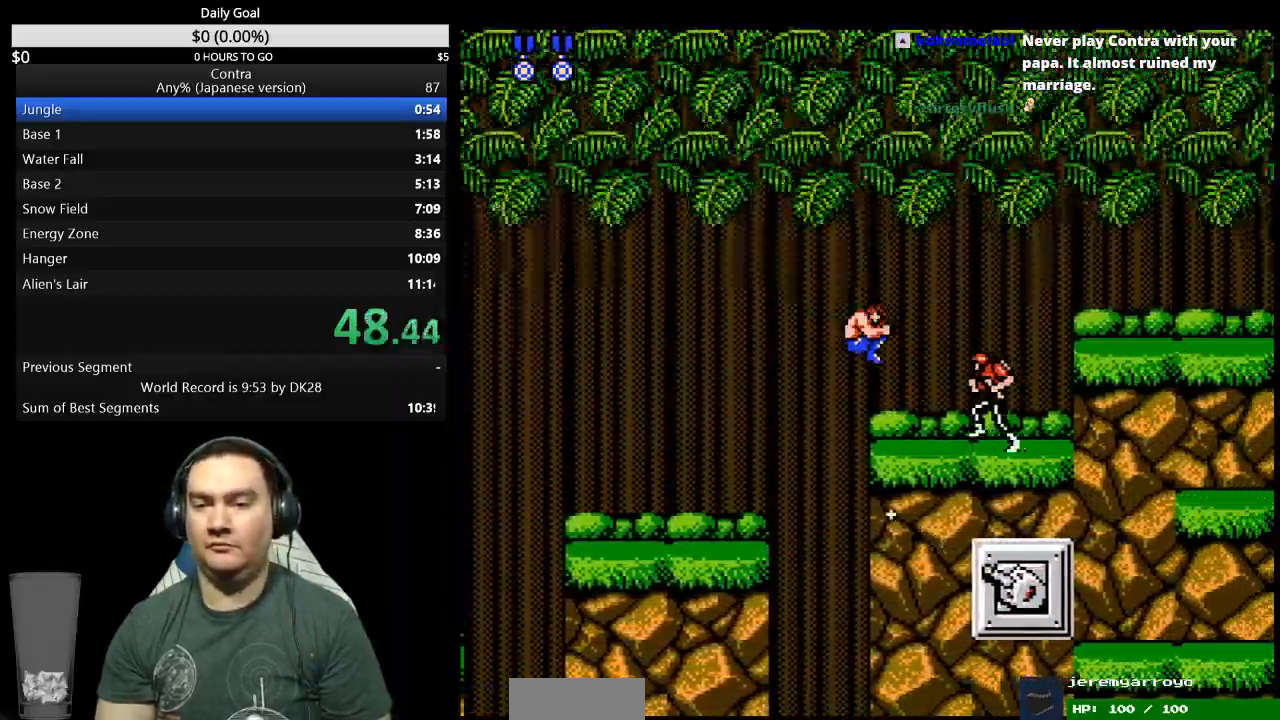
{"buttons": ["DPAD_RIGHT"]}
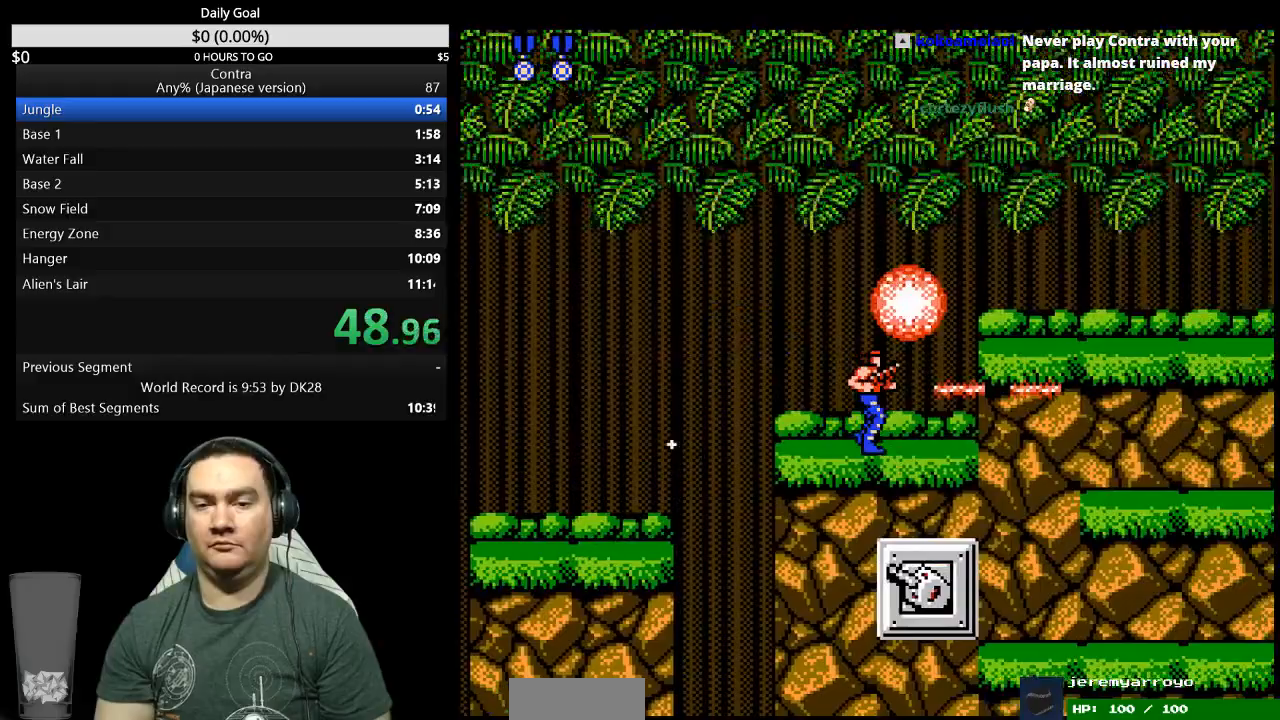
{"buttons": ["DPAD_RIGHT"], "events": []}
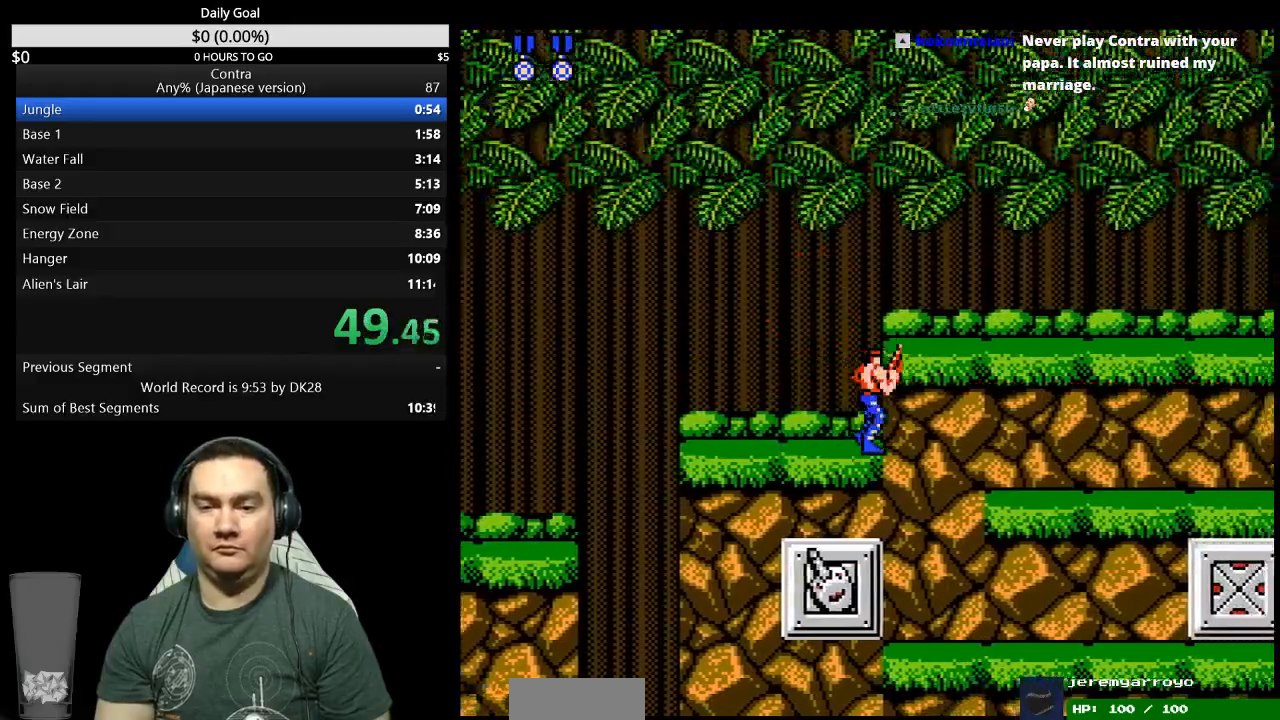
{"buttons": ["DPAD_RIGHT"], "events": []}
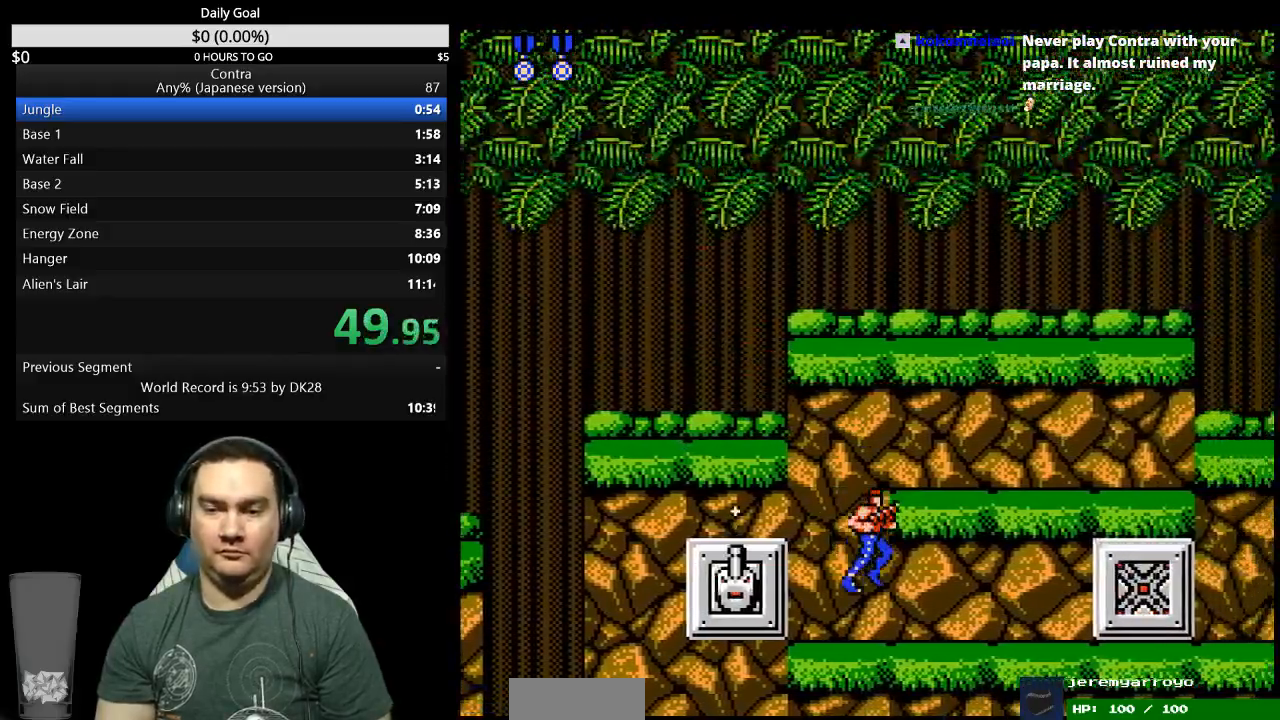
{"buttons": ["A", "DPAD_RIGHT"], "events": [[100, "B", "down"], [167, "B", "up"], [433, "A", "down"]]}
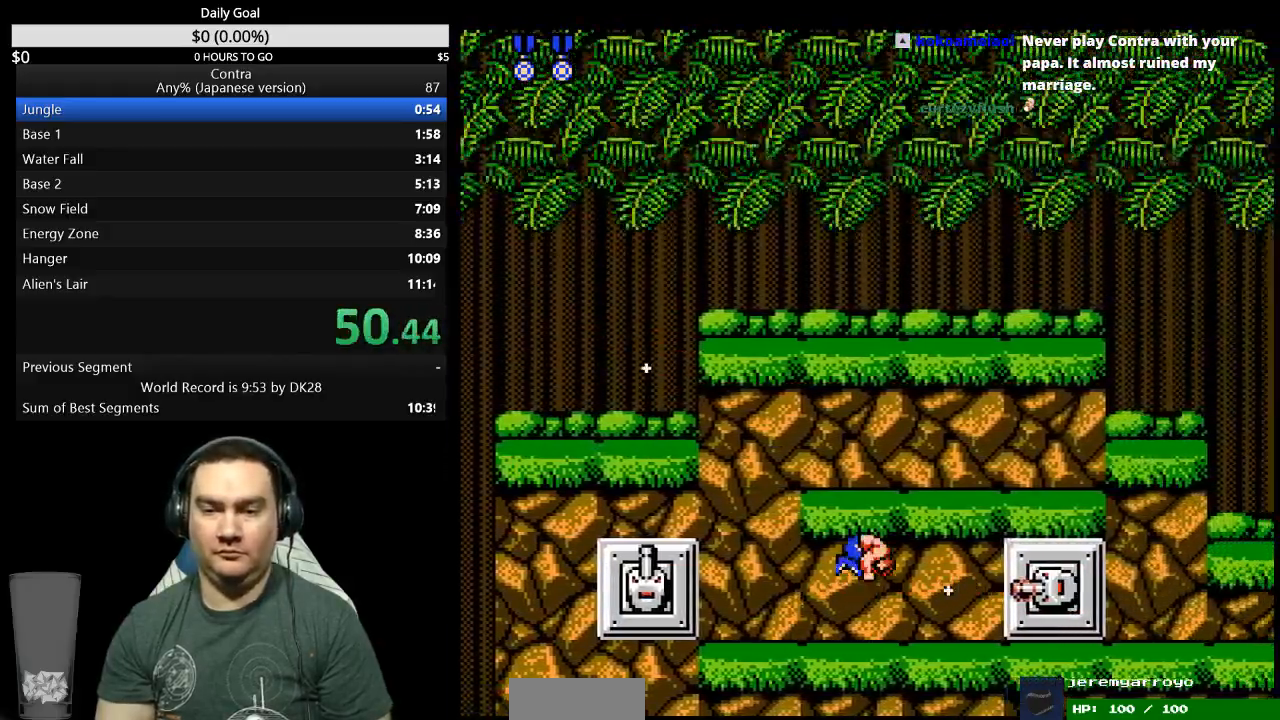
{"buttons": ["DPAD_DOWN", "DPAD_RIGHT"], "events": [[33, "A", "up"], [67, "DPAD_DOWN", "down"]]}
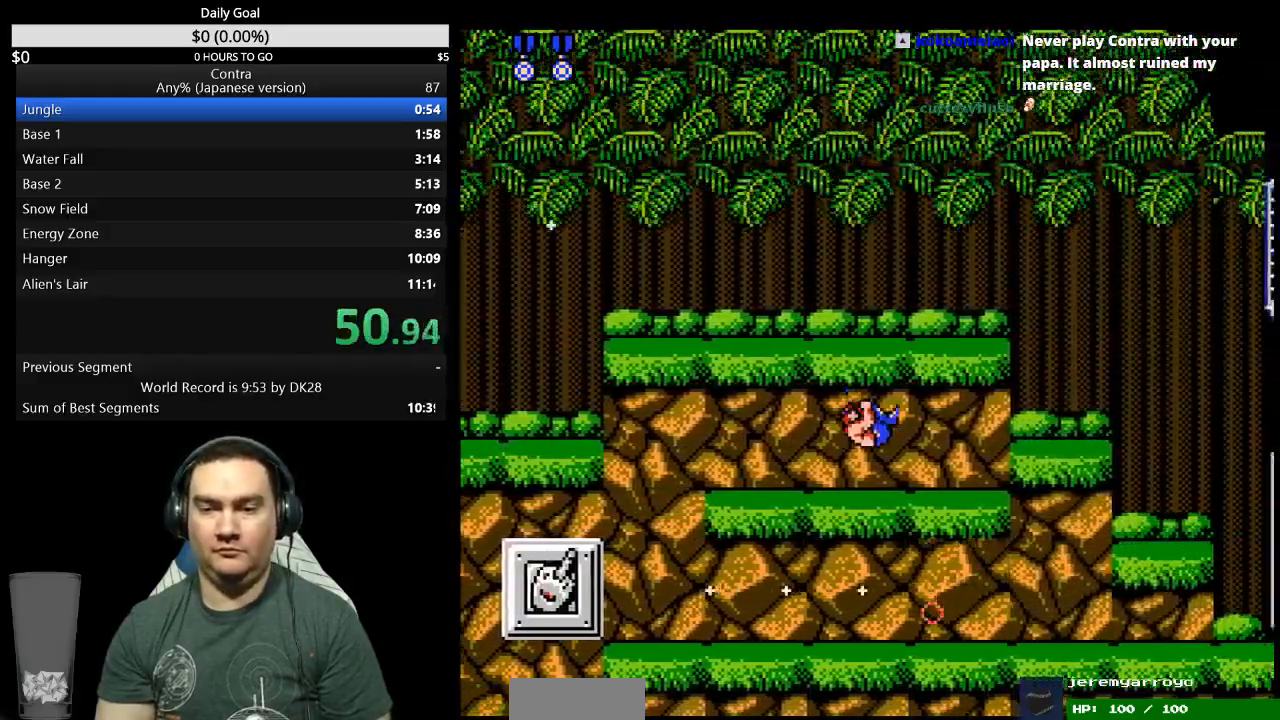
{"buttons": ["DPAD_RIGHT"], "events": [[67, "B", "down"], [133, "B", "up"], [333, "DPAD_DOWN", "up"]]}
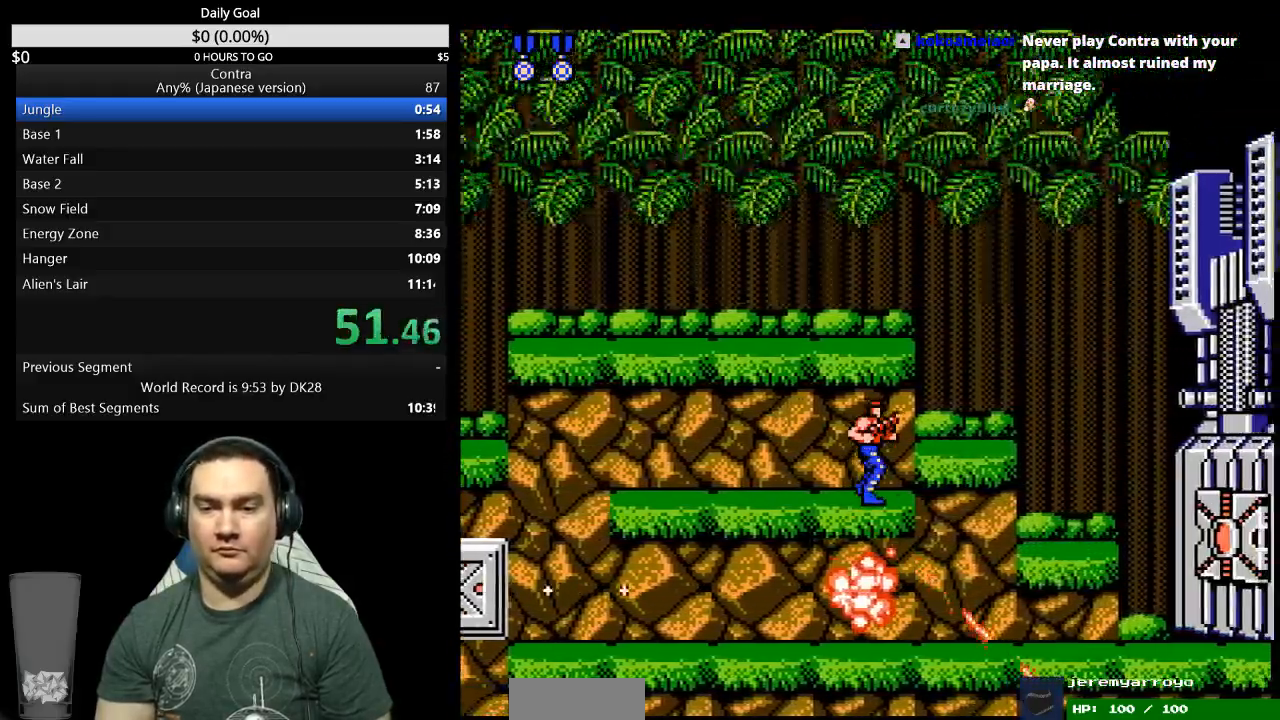
{"buttons": ["DPAD_UP", "DPAD_RIGHT"], "events": [[367, "DPAD_UP", "down"]]}
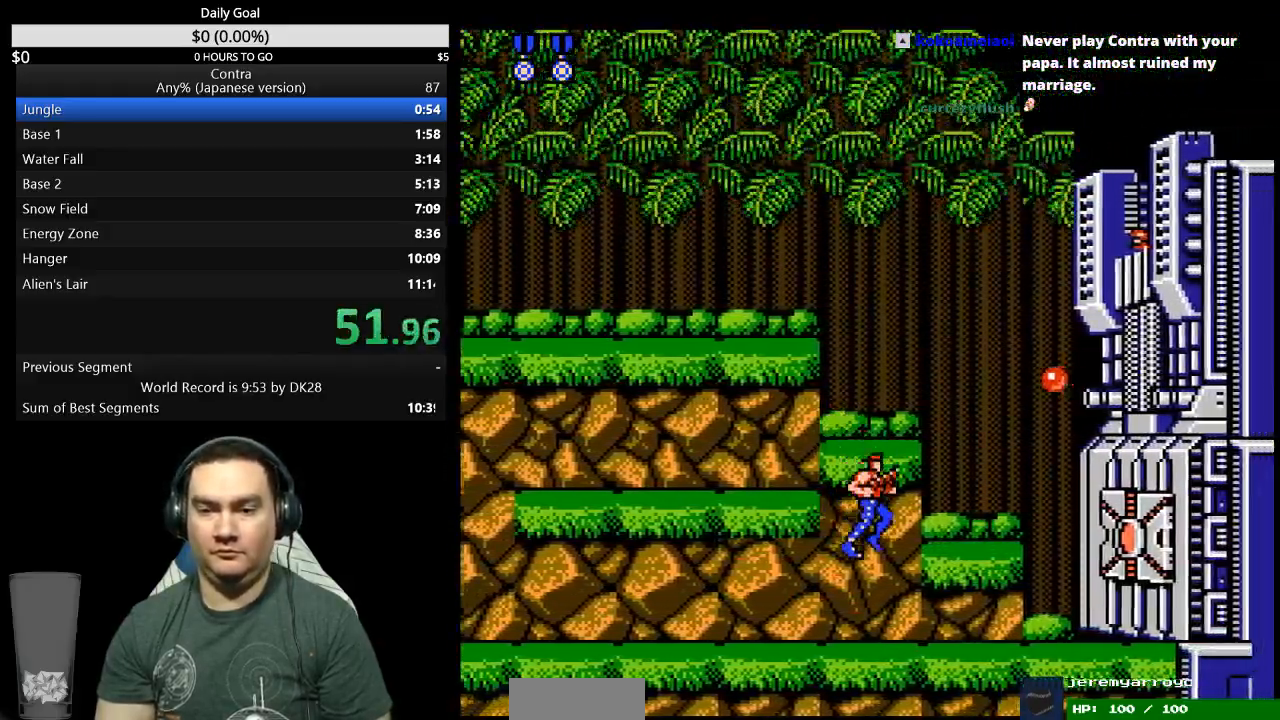
{"buttons": ["DPAD_UP", "DPAD_RIGHT"], "events": []}
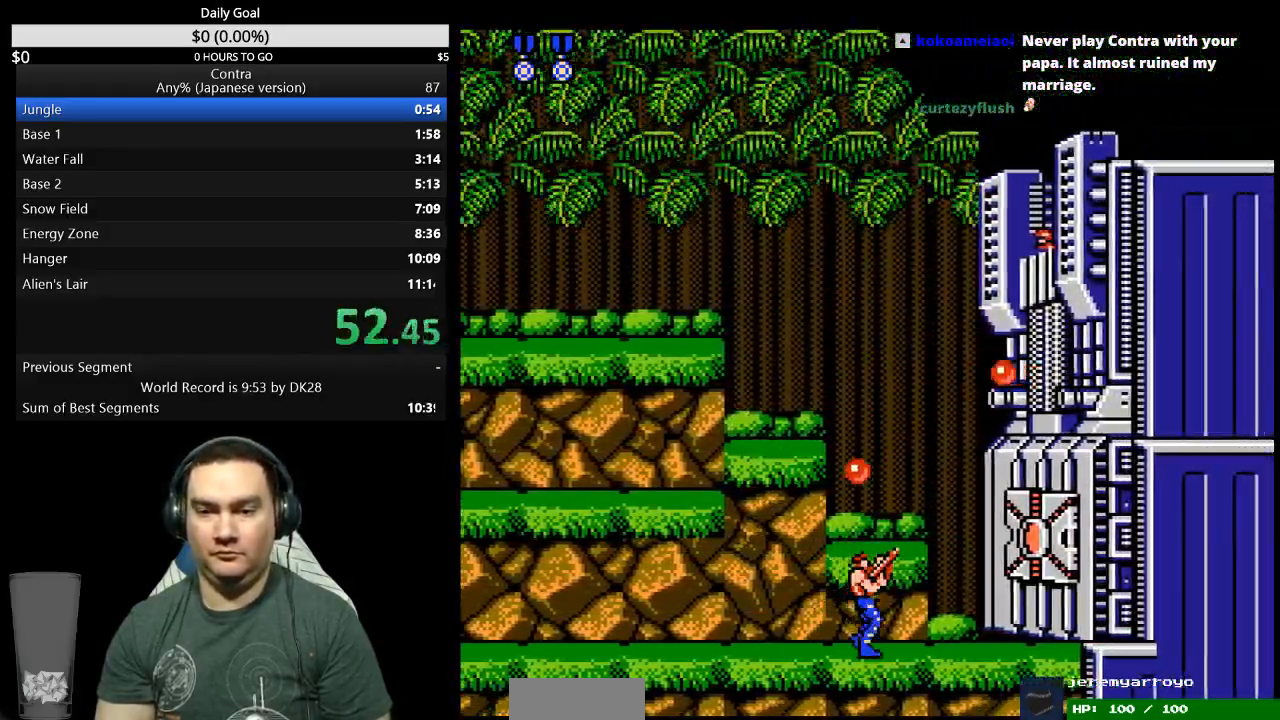
{"buttons": ["DPAD_UP", "DPAD_RIGHT"], "events": []}
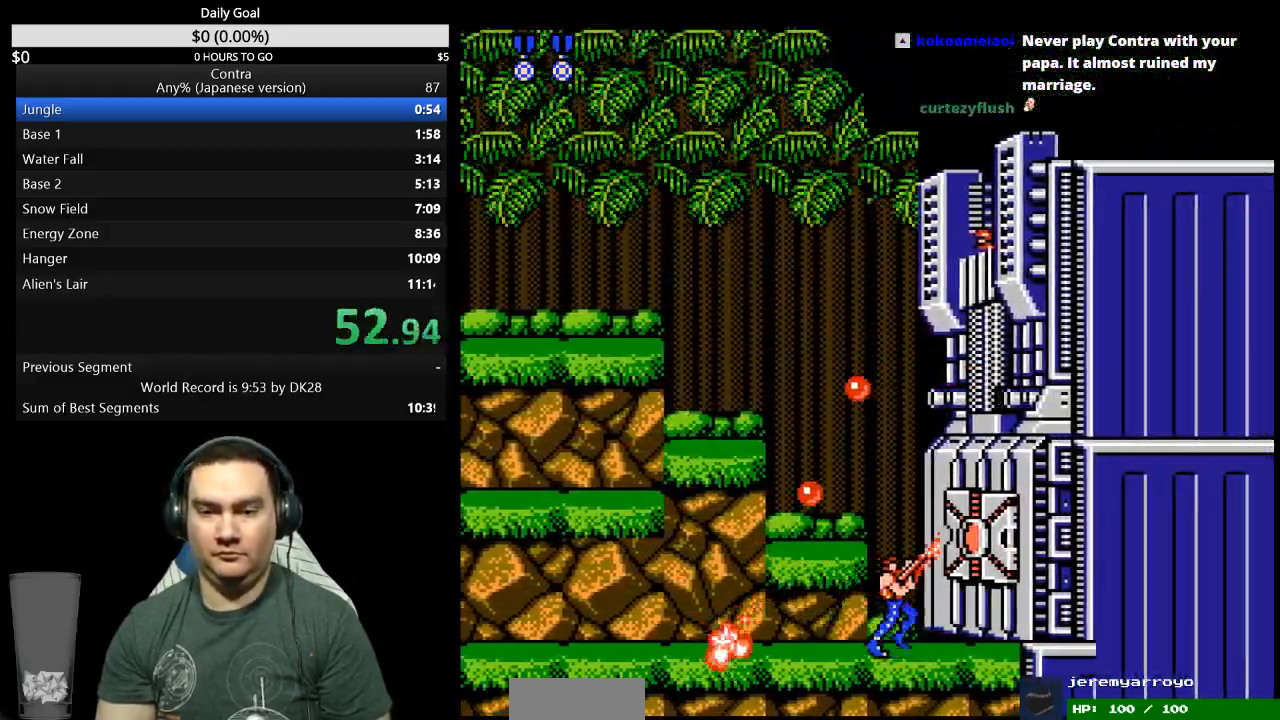
{"buttons": ["DPAD_UP", "DPAD_RIGHT"], "events": [[400, "B", "down"], [500, "B", "up"]]}
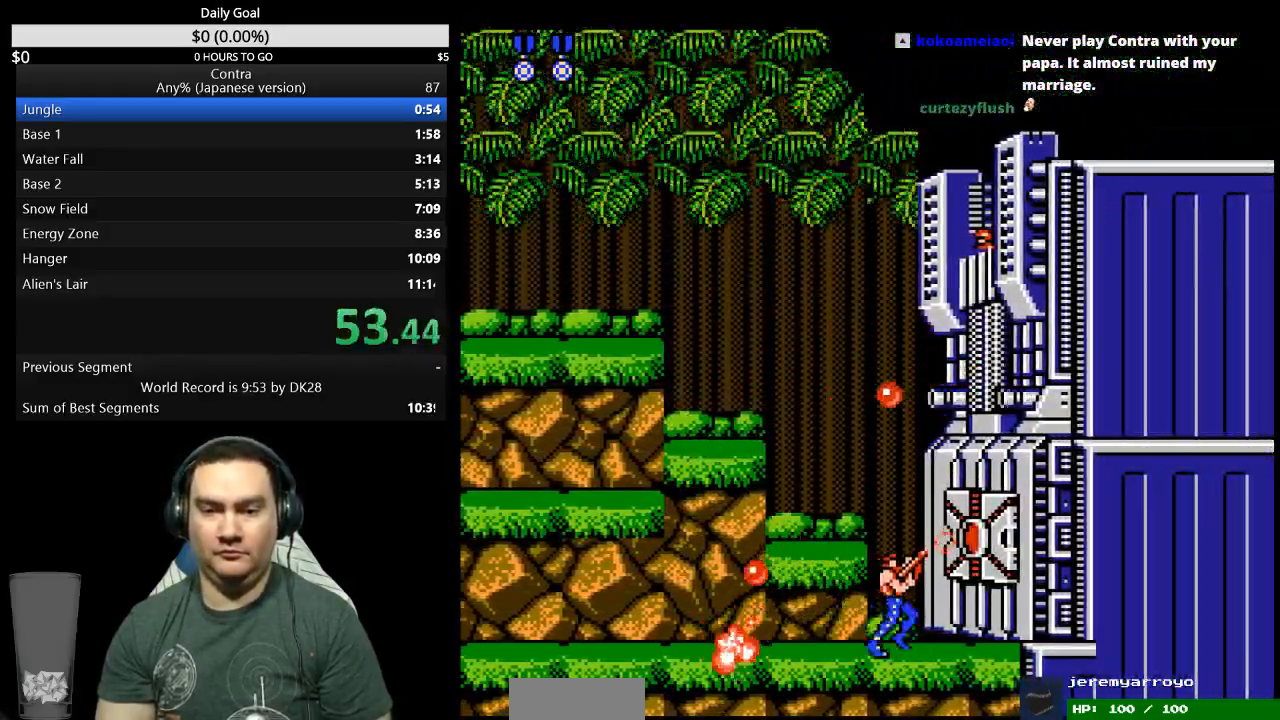
{"buttons": ["DPAD_UP", "DPAD_RIGHT"], "events": [[67, "B", "down"], [167, "B", "up"]]}
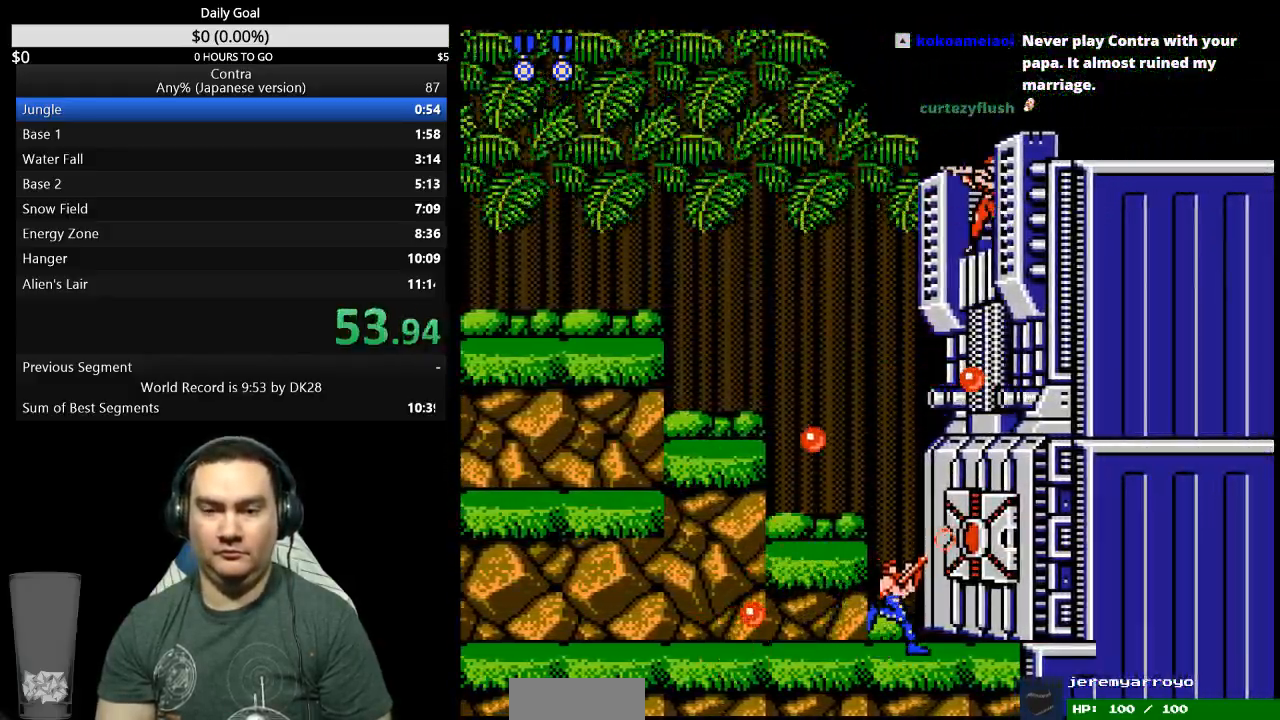
{"buttons": ["B", "DPAD_UP", "DPAD_RIGHT"], "events": [[100, "B", "down"], [200, "B", "up"], [267, "B", "down"], [333, "B", "up"], [433, "B", "down"]]}
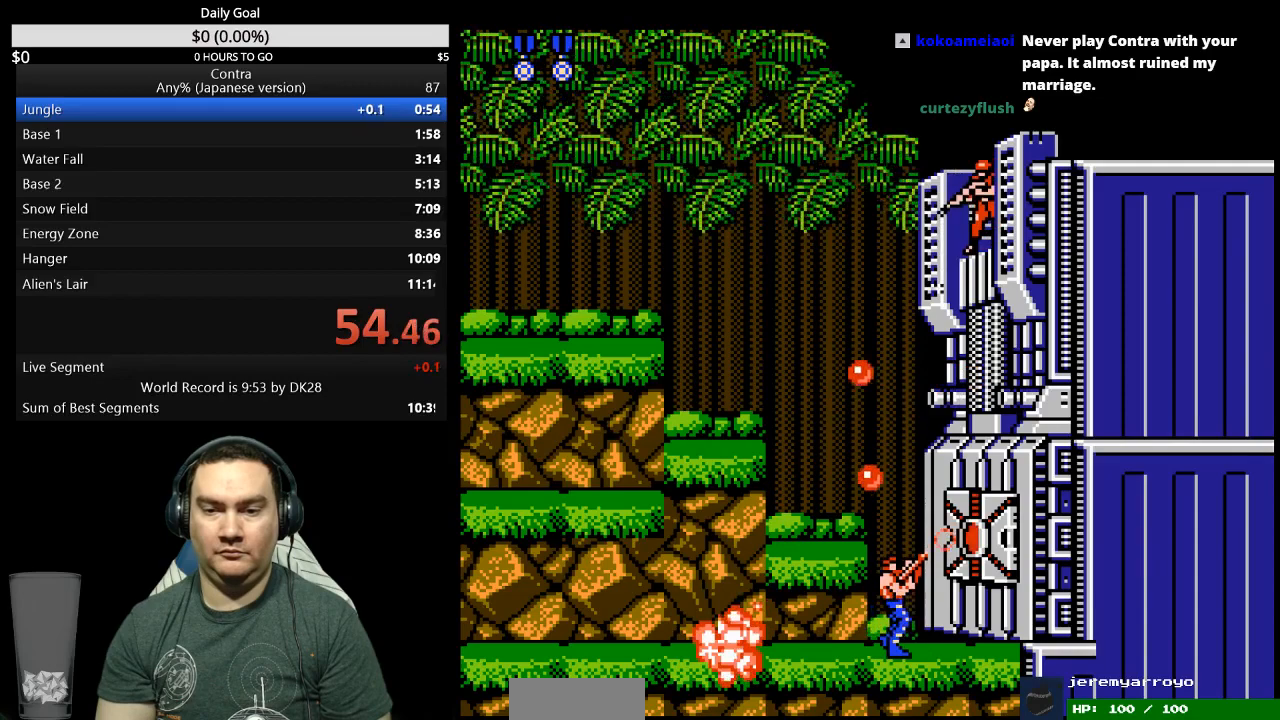
{"buttons": [], "events": [[33, "B", "up"], [100, "B", "down"], [200, "B", "up"], [367, "DPAD_UP", "up"], [433, "DPAD_RIGHT", "up"]]}